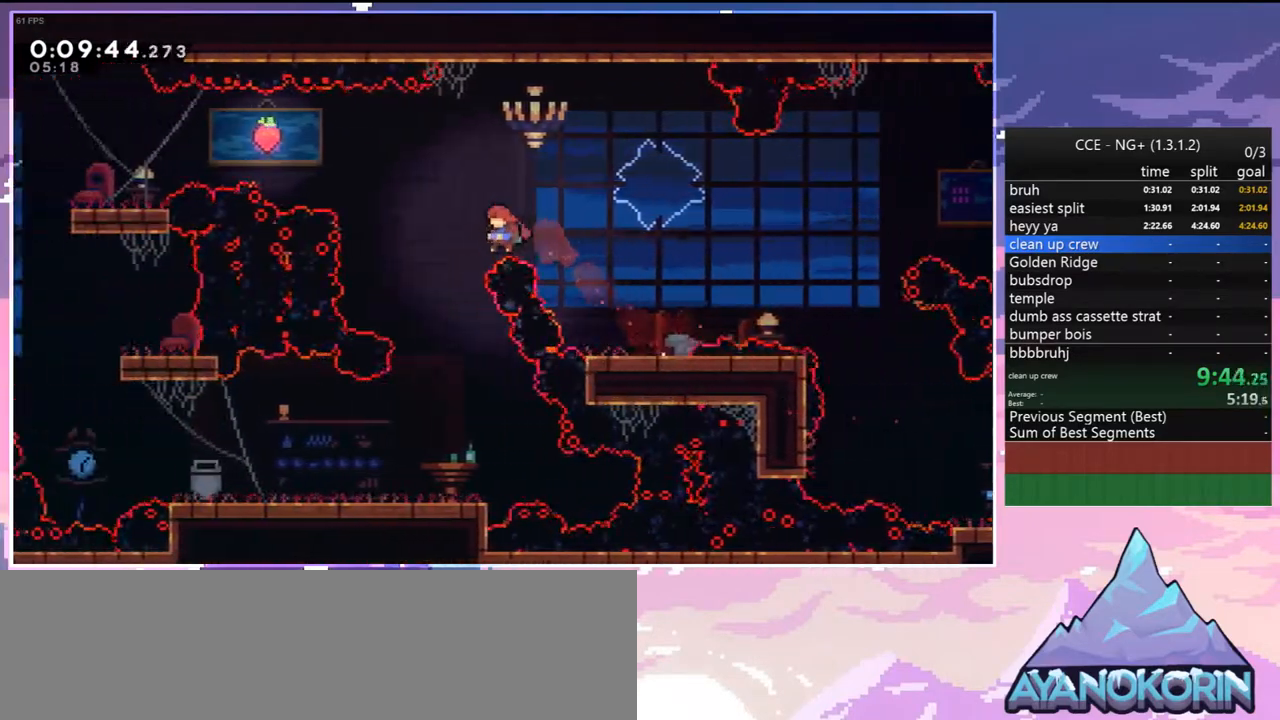
Gameplay with keyboard; each line is a JSON object with the keys held at the frame after it. "events" lists presses ("down") and releases ("up") of "dash", "down", "grab", "jump", "jump2", "left", "menu", "right", "skip" and "up" between this image and that frame as [ms after this image, input, new state], when the widget could be followed in between. No other keys are recorded. Mouse input is not recorded. Key names are as the overlay labels them; some are game actions (e.g. jump) rather than physical keys.
{"keys": ["down", "left"], "events": [[117, "left", "up"], [117, "up", "up"], [450, "down", "down"], [483, "left", "down"]]}
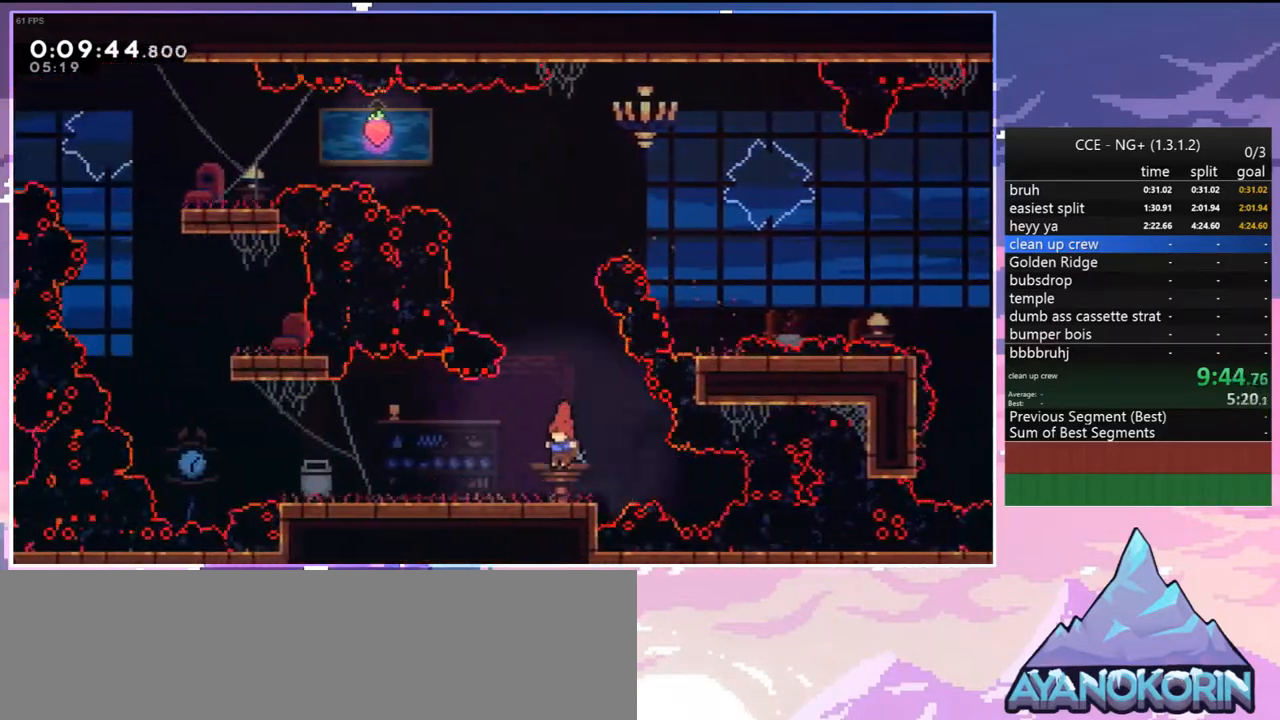
{"keys": ["jump", "left"], "events": [[33, "dash", "down"], [133, "jump", "down"], [167, "dash", "up"], [167, "down", "up"], [167, "jump", "up"], [317, "jump", "down"]]}
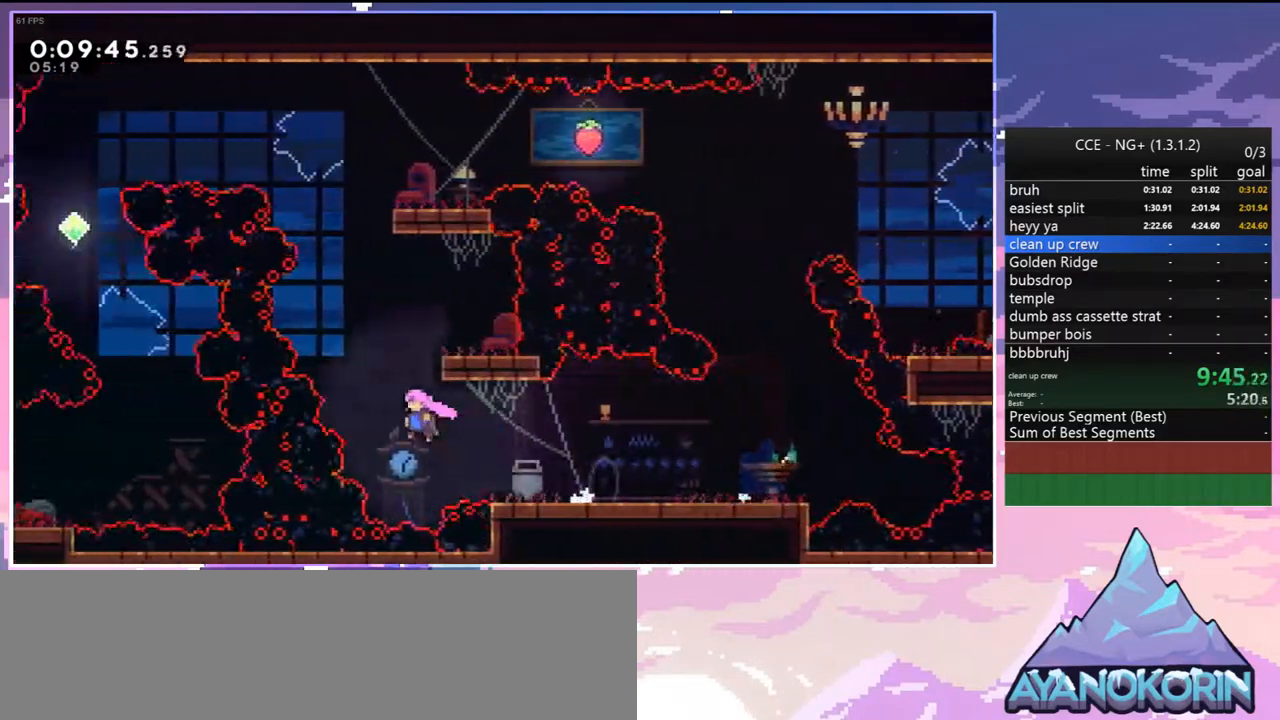
{"keys": ["up"], "events": [[50, "up", "down"], [100, "dash", "down"], [100, "jump", "up"], [100, "left", "up"], [200, "dash", "up"], [333, "dash", "down"], [467, "dash", "up"]]}
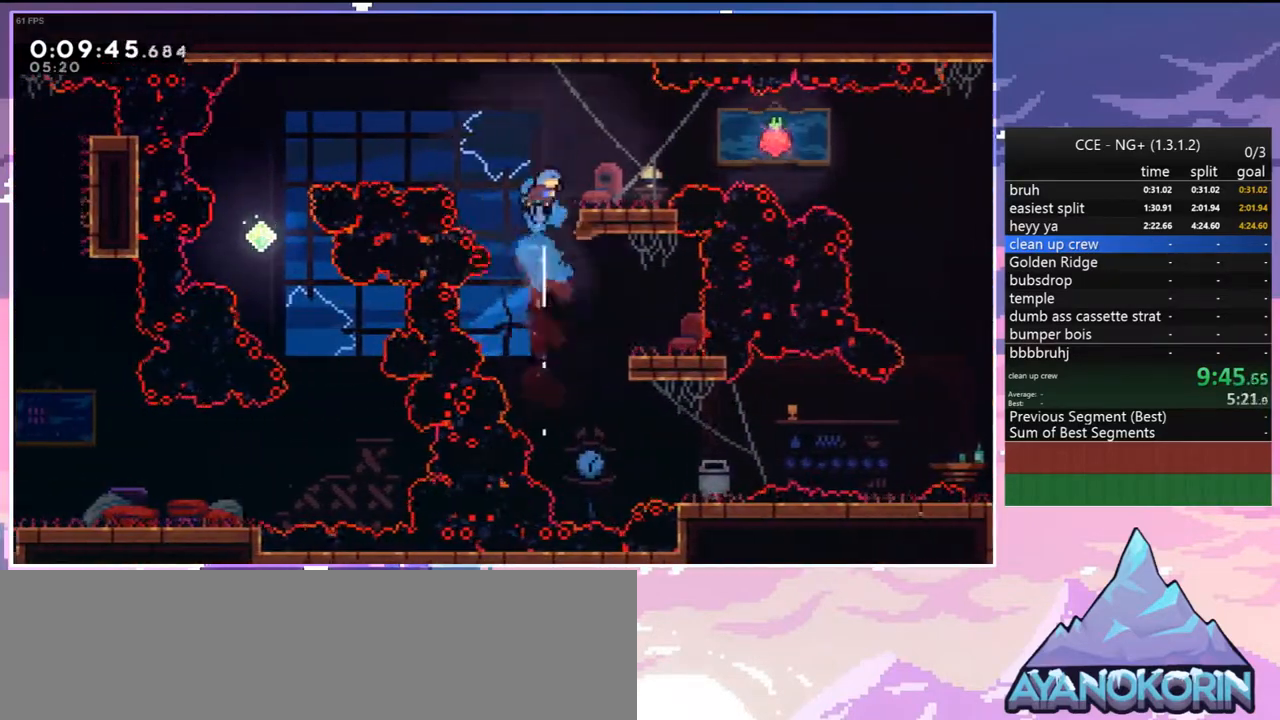
{"keys": ["dash", "left"], "events": [[17, "right", "down"], [117, "up", "up"], [300, "right", "up"], [450, "left", "down"], [483, "dash", "down"]]}
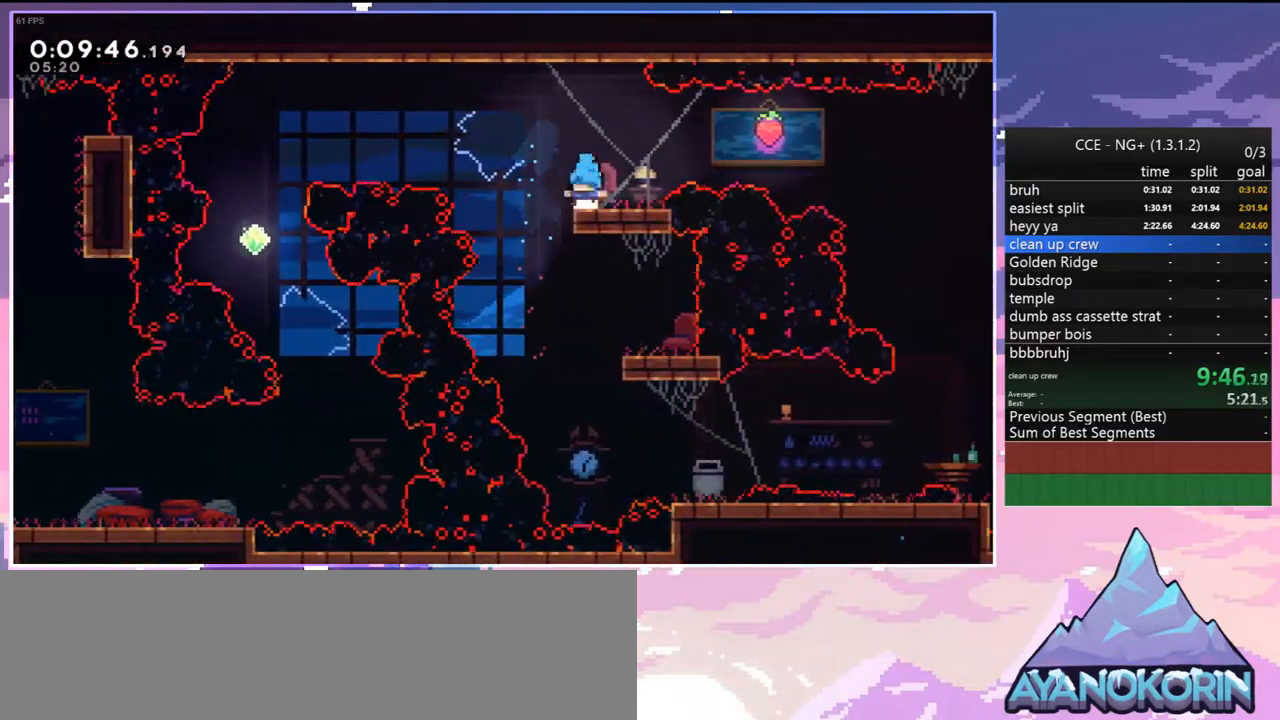
{"keys": ["right"], "events": [[33, "jump", "down"], [183, "dash", "up"], [267, "jump", "up"], [367, "left", "up"], [500, "right", "down"]]}
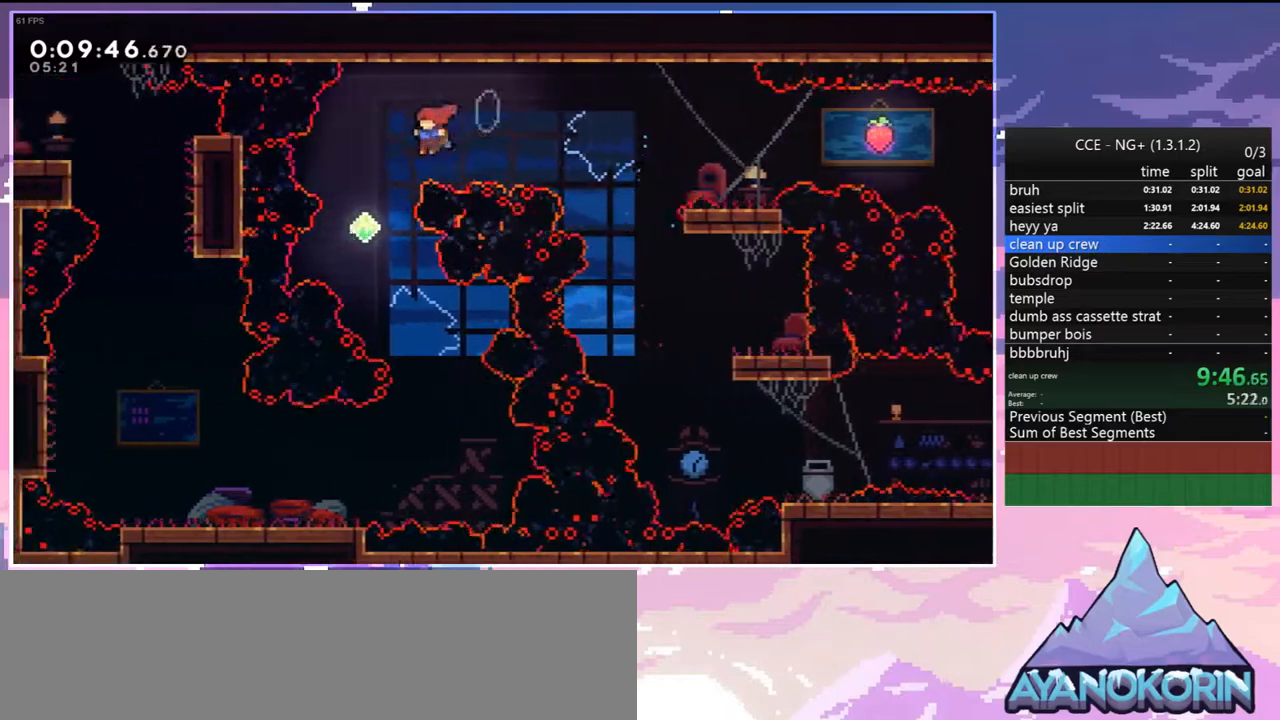
{"keys": ["jump"], "events": [[150, "right", "up"], [417, "jump", "down"]]}
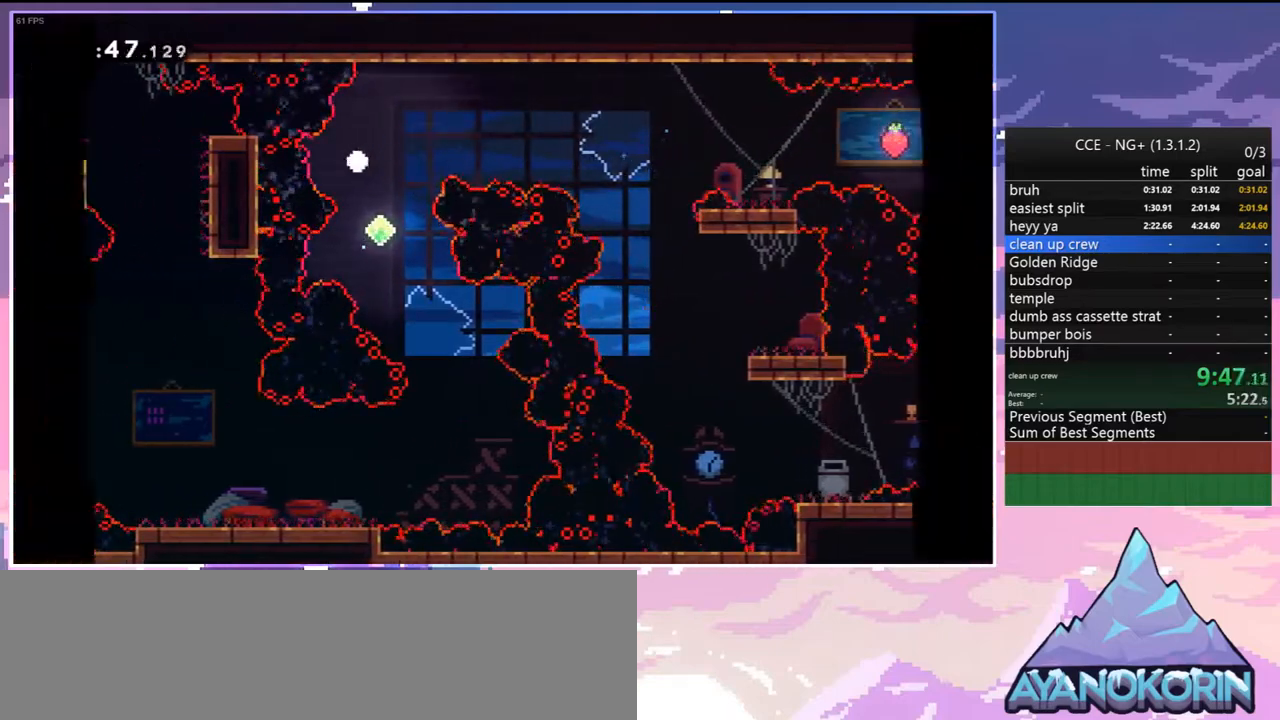
{"keys": ["jump"], "events": [[17, "jump", "up"], [117, "jump", "down"], [250, "jump", "up"], [300, "jump", "down"], [433, "jump", "up"], [483, "jump", "down"]]}
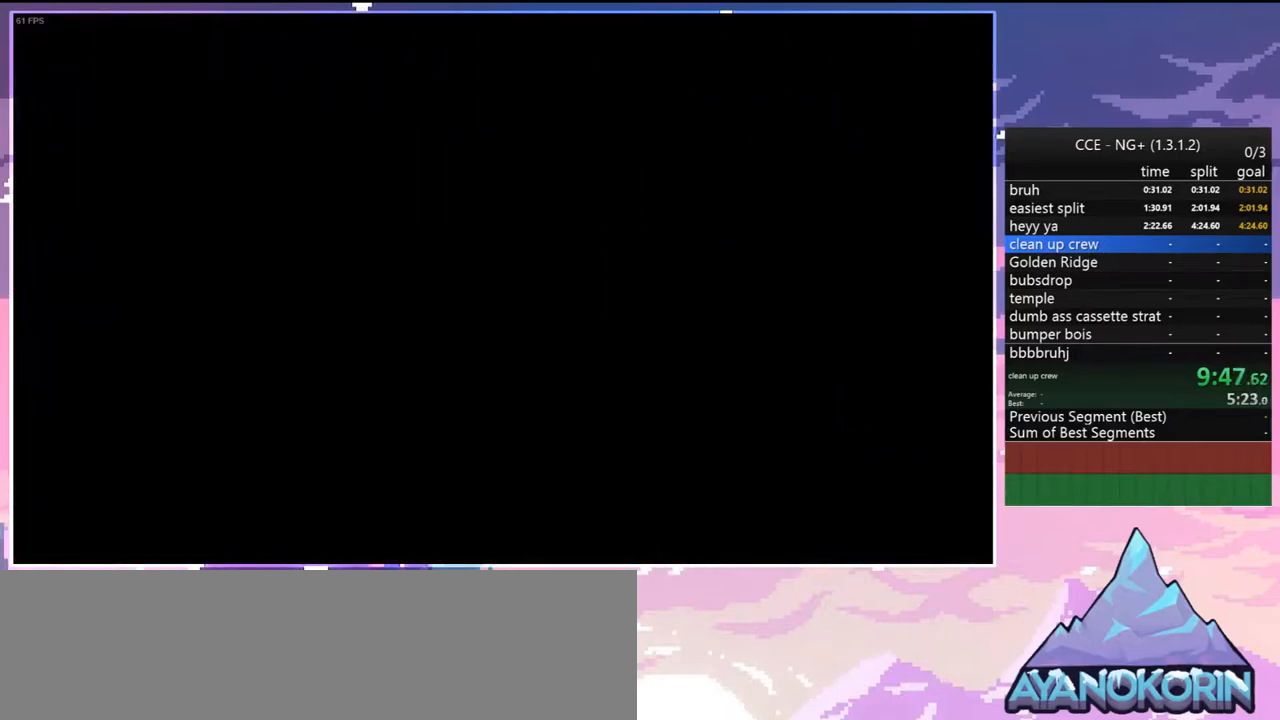
{"keys": ["down", "left"], "events": [[83, "down", "down"], [83, "left", "down"], [133, "jump", "up"], [167, "jump", "down"], [317, "jump", "up"]]}
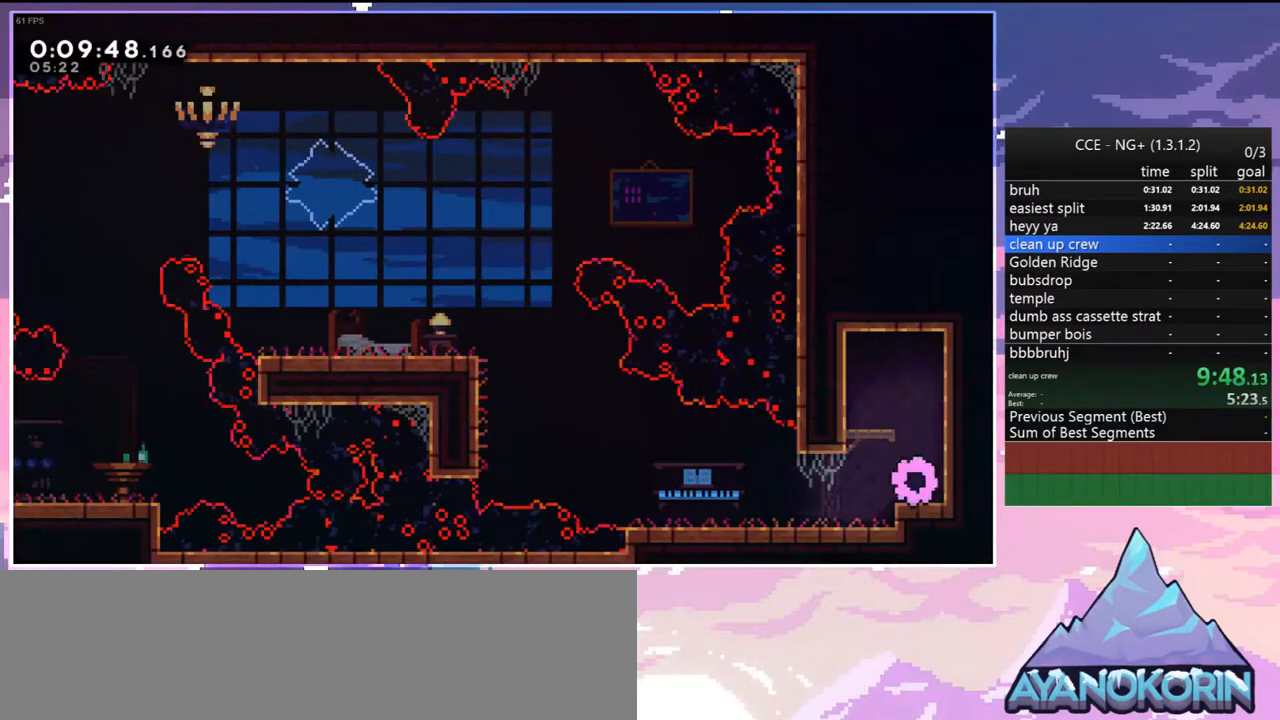
{"keys": ["jump", "left", "up"], "events": [[100, "dash", "down"], [150, "jump", "down"], [233, "dash", "up"], [233, "down", "up"], [233, "jump", "up"], [383, "up", "down"], [433, "jump", "down"]]}
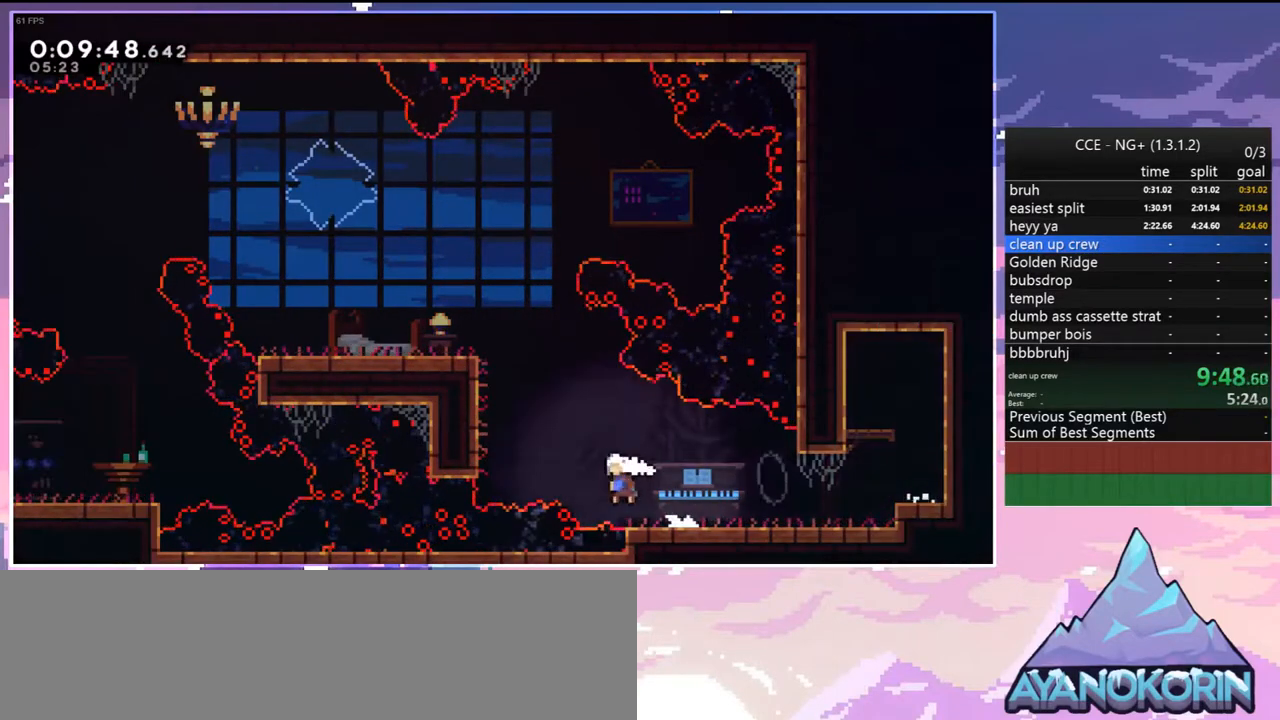
{"keys": [], "events": [[17, "dash", "down"], [67, "jump", "up"], [117, "grab", "down"], [250, "dash", "up"], [250, "jump", "down"], [400, "grab", "up"], [400, "jump", "up"], [400, "up", "up"], [483, "left", "up"]]}
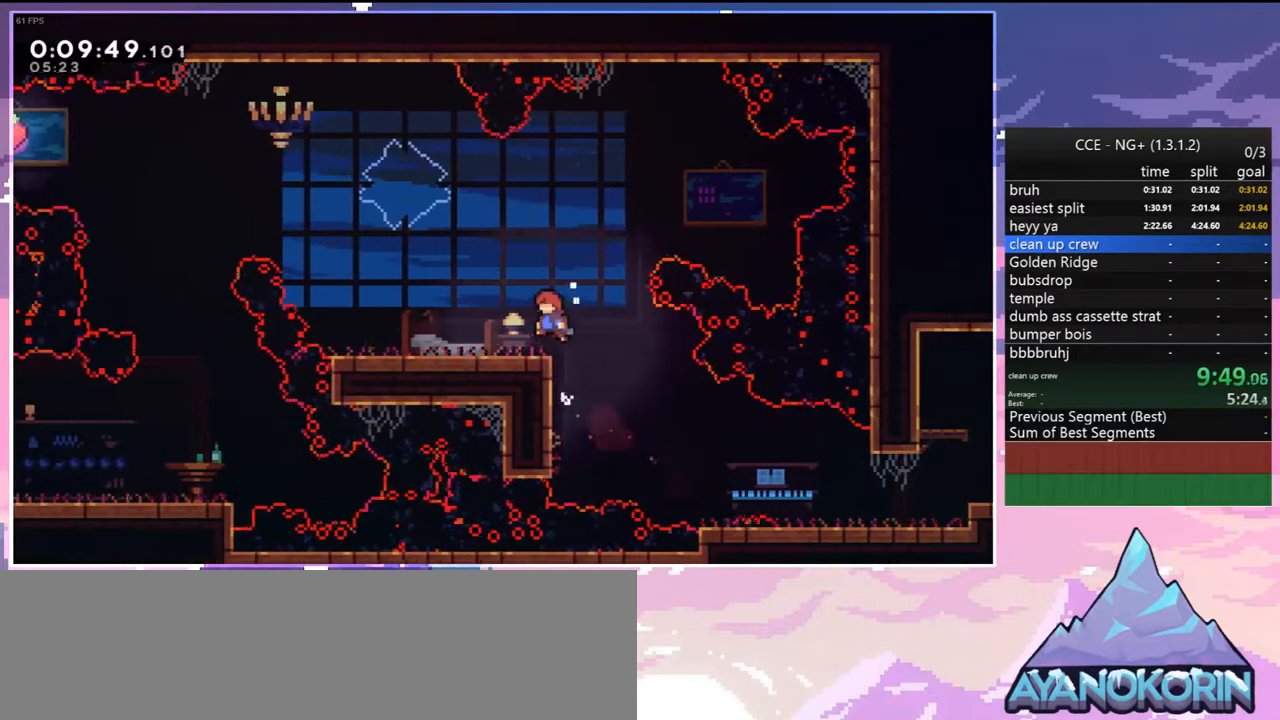
{"keys": ["dash", "left", "up"], "events": [[83, "left", "down"], [133, "dash", "down"], [267, "dash", "up"], [367, "up", "down"], [417, "dash", "down"]]}
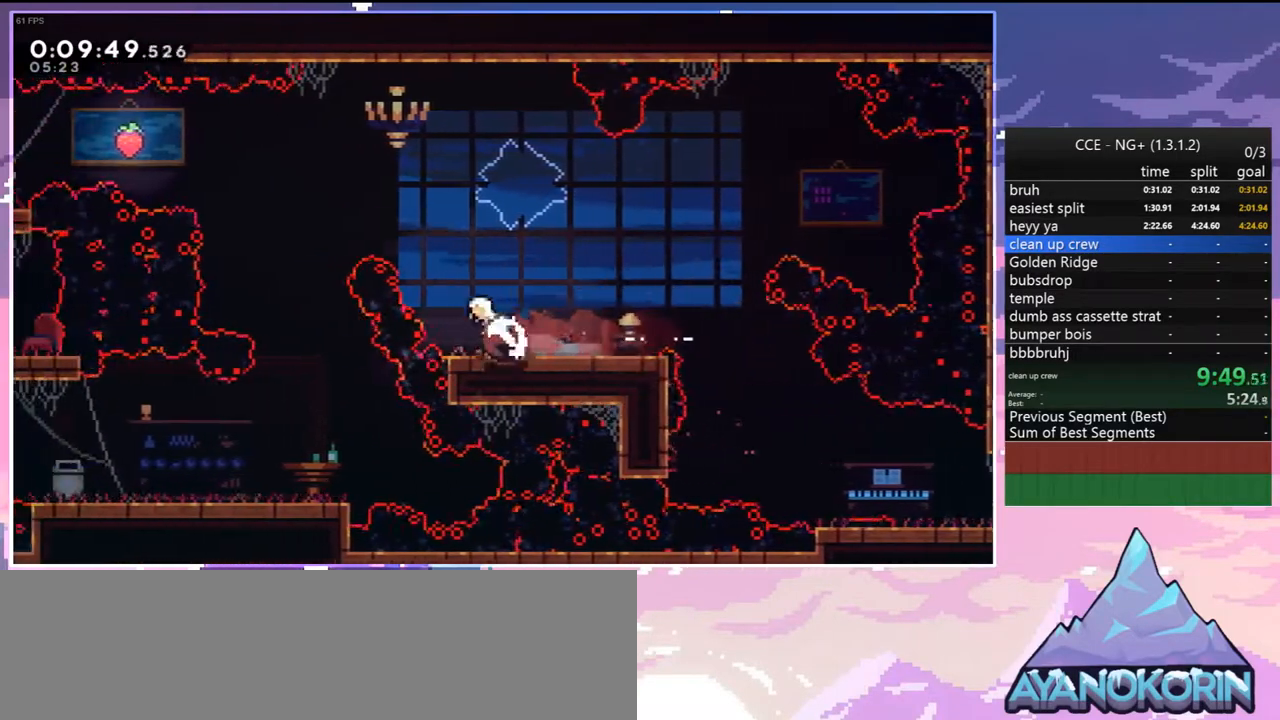
{"keys": ["down"], "events": [[50, "dash", "up"], [183, "up", "up"], [433, "down", "down"], [467, "left", "up"]]}
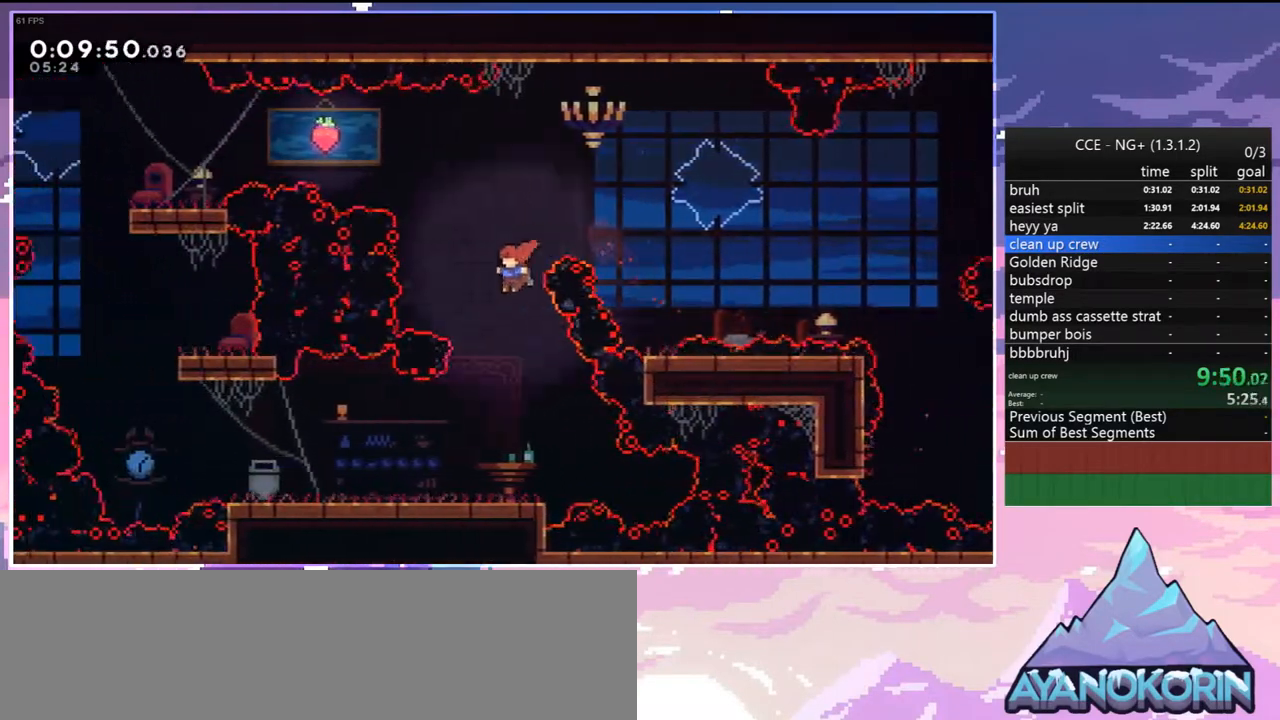
{"keys": ["left"], "events": [[300, "left", "down"], [350, "dash", "down"], [400, "jump", "down"], [450, "jump", "up"], [483, "dash", "up"], [483, "down", "up"]]}
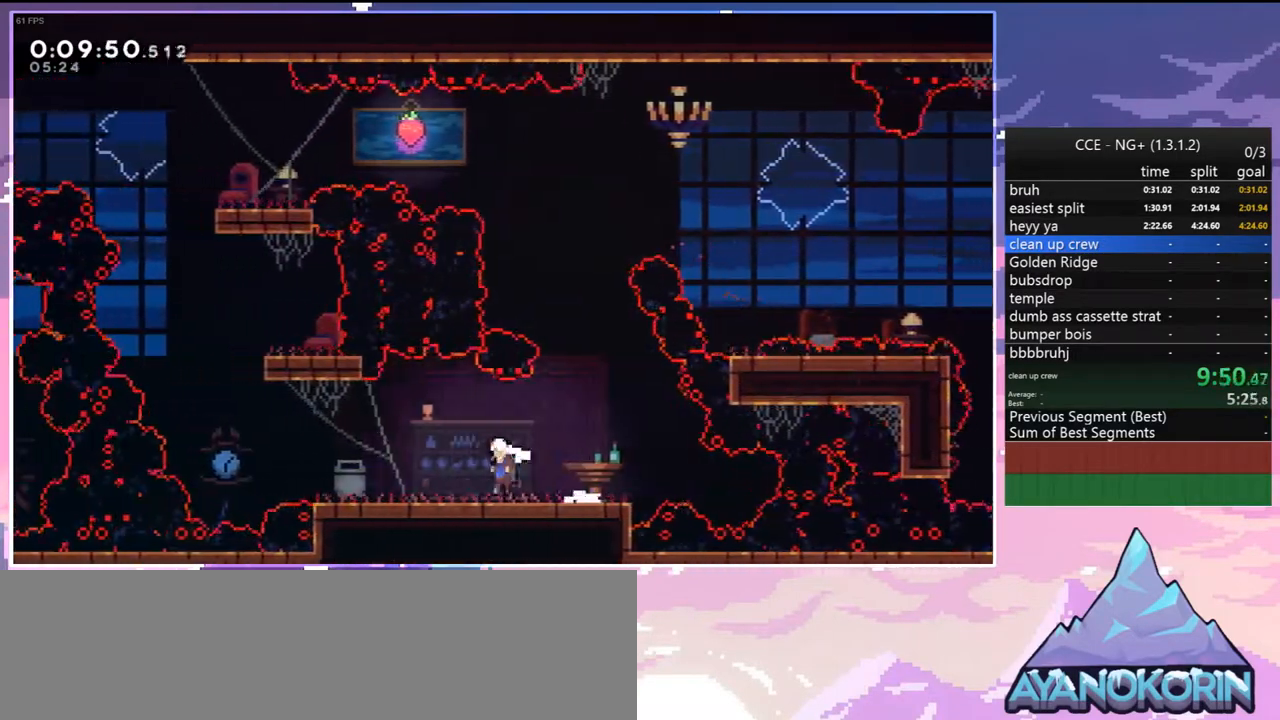
{"keys": ["up"], "events": [[133, "jump", "down"], [267, "up", "down"], [317, "jump", "up"], [317, "left", "up"], [367, "dash", "down"], [450, "dash", "up"]]}
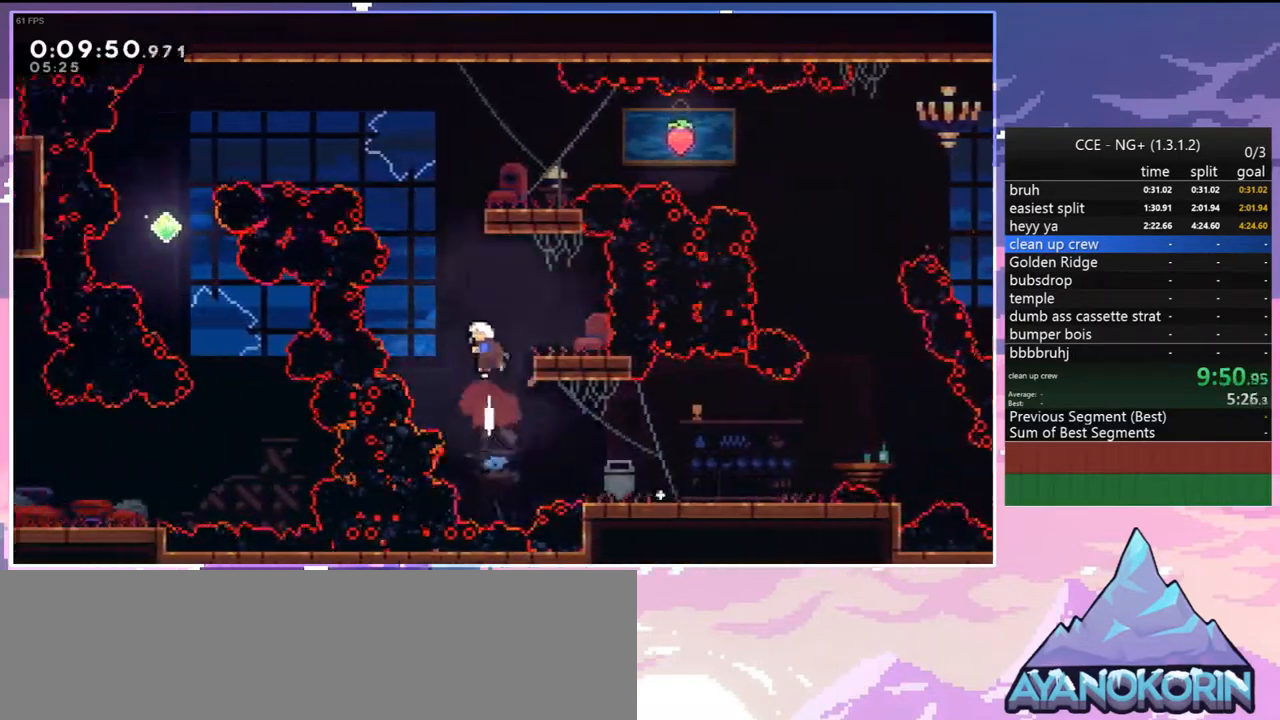
{"keys": ["grab", "right", "up"], "events": [[50, "dash", "down"], [233, "dash", "up"], [383, "grab", "down"], [383, "right", "down"]]}
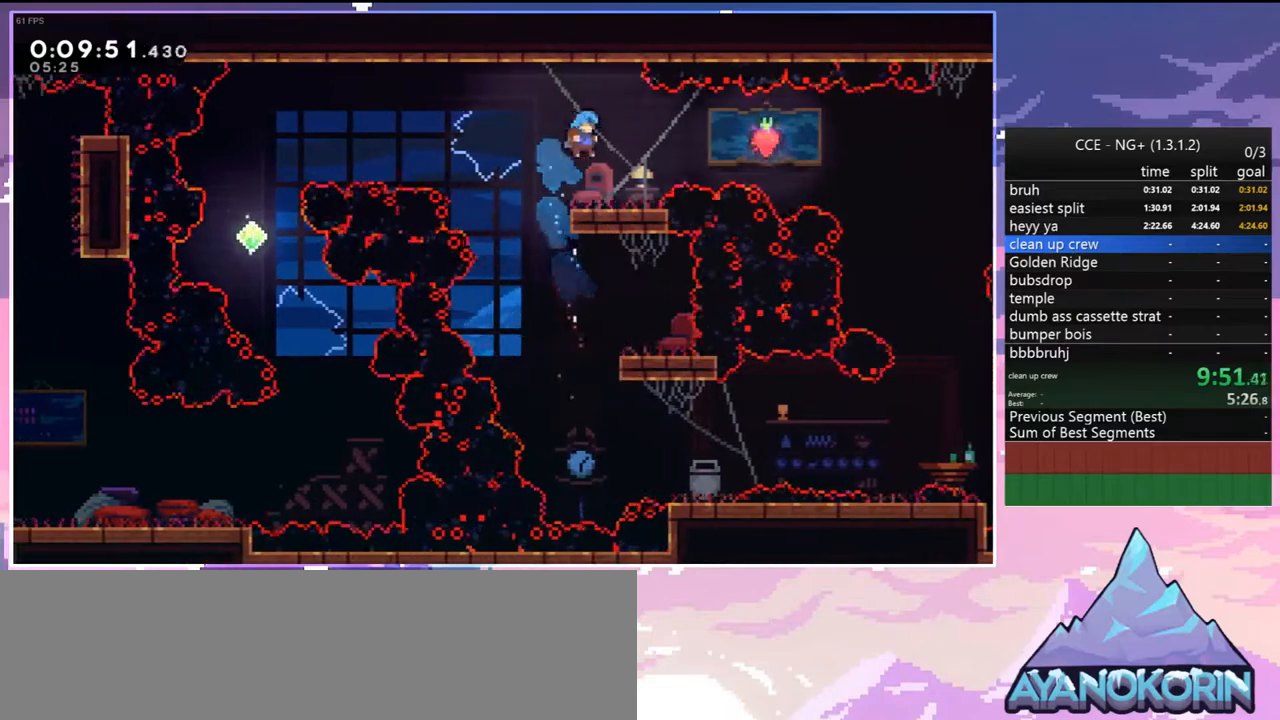
{"keys": ["left"], "events": [[67, "grab", "up"], [67, "right", "up"], [67, "up", "up"], [200, "dash", "down"], [200, "left", "down"], [300, "jump", "down"], [400, "dash", "up"], [483, "jump", "up"]]}
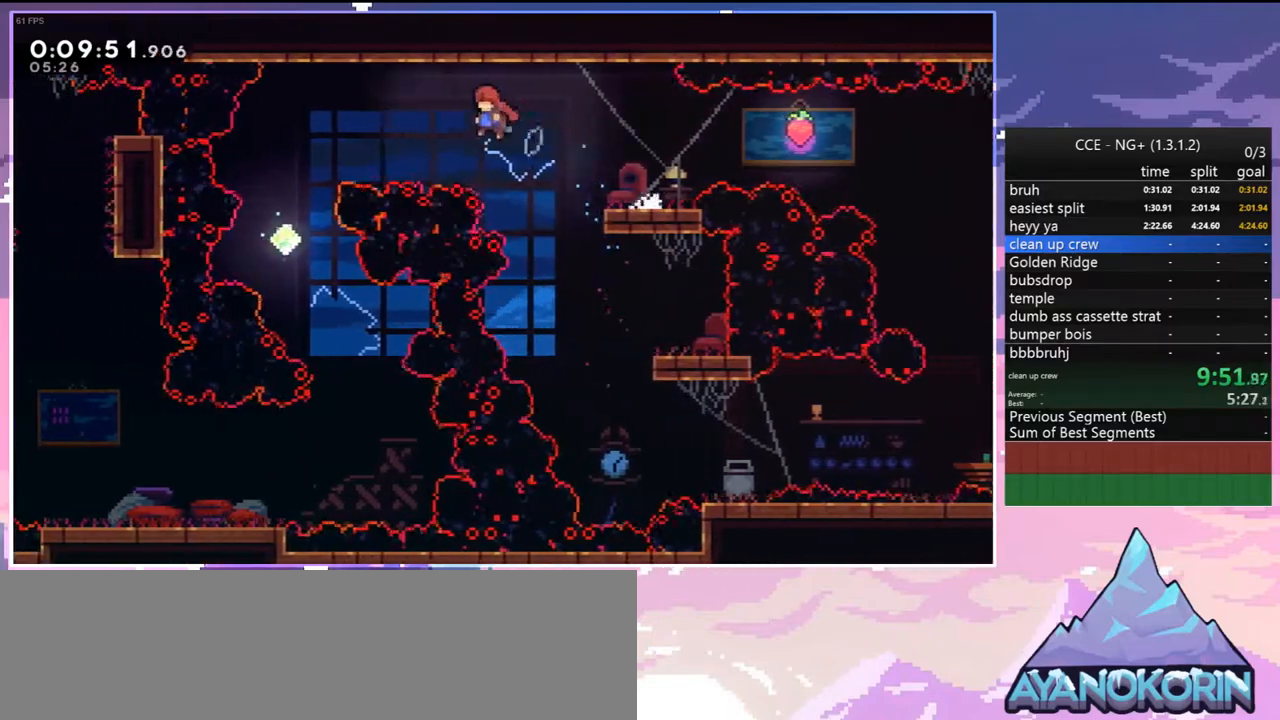
{"keys": ["right"], "events": [[267, "left", "up"], [317, "right", "down"]]}
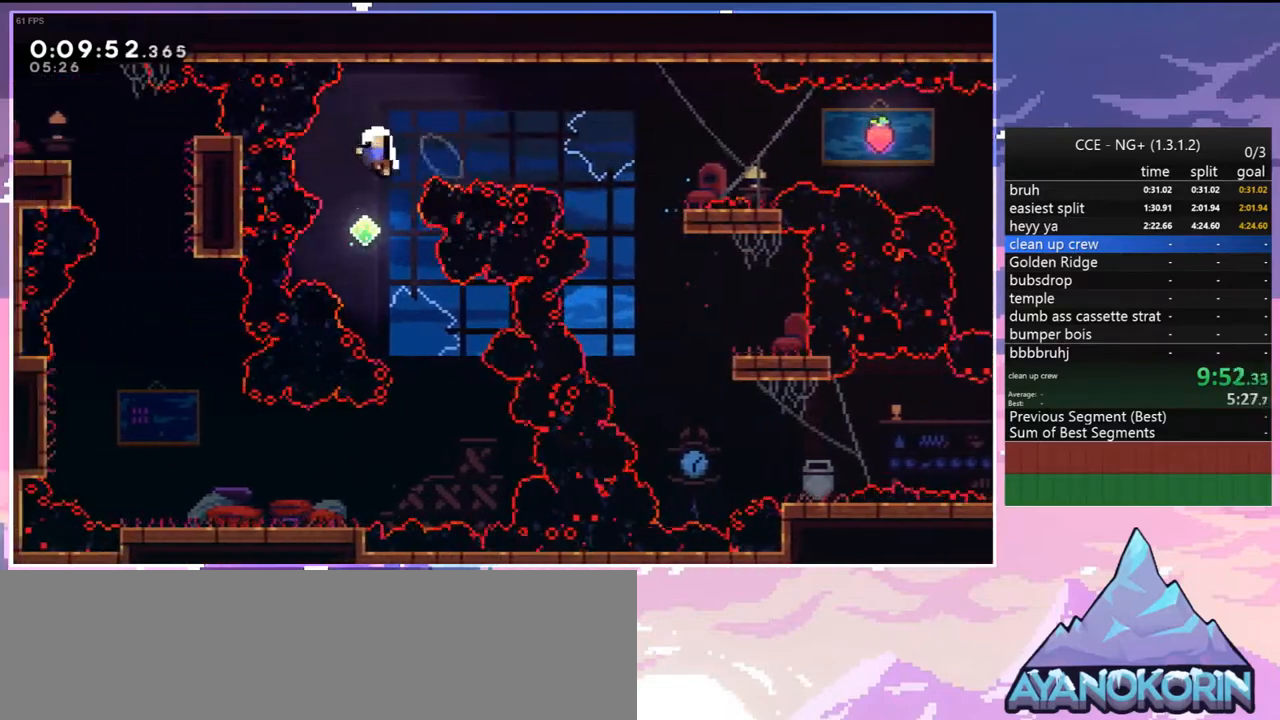
{"keys": ["jump"], "events": [[50, "jump", "down"], [100, "right", "up"], [200, "jump", "up"], [283, "jump", "down"], [383, "jump", "up"], [417, "jump", "down"]]}
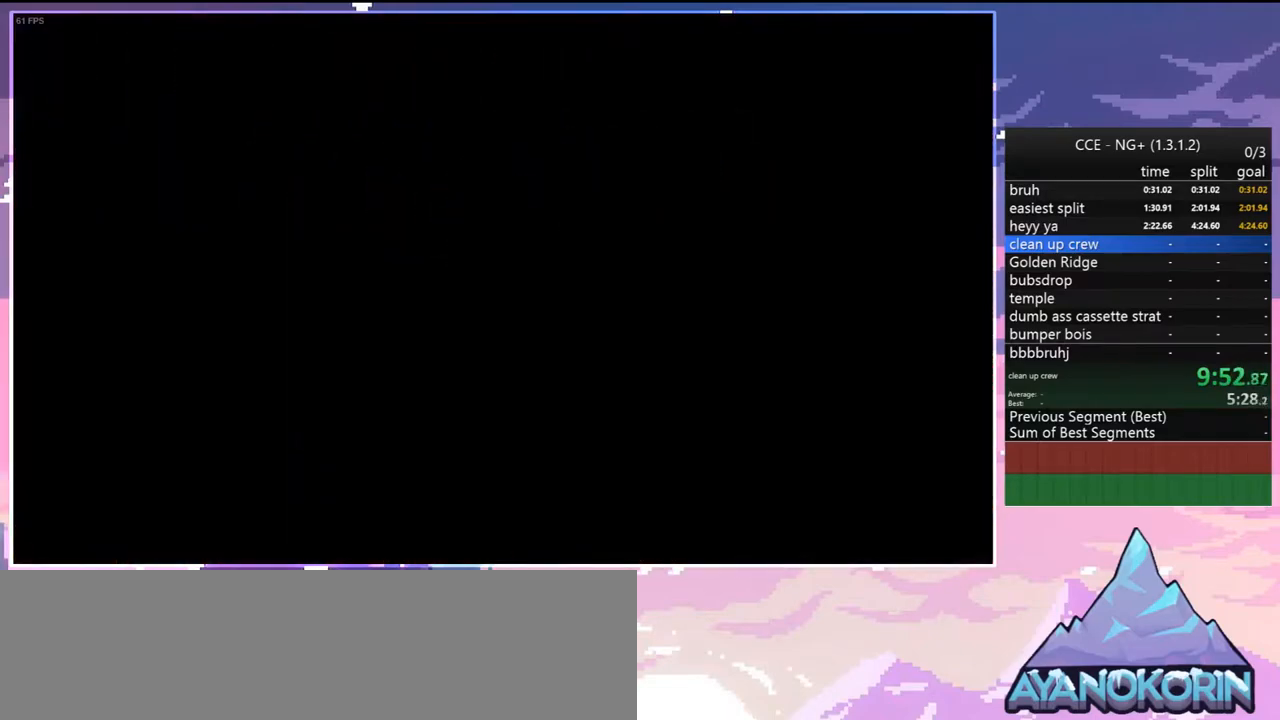
{"keys": ["down", "left"], "events": [[67, "jump", "up"], [117, "jump", "down"], [167, "down", "down"], [167, "left", "down"], [250, "jump", "up"], [300, "jump", "down"], [400, "jump", "up"]]}
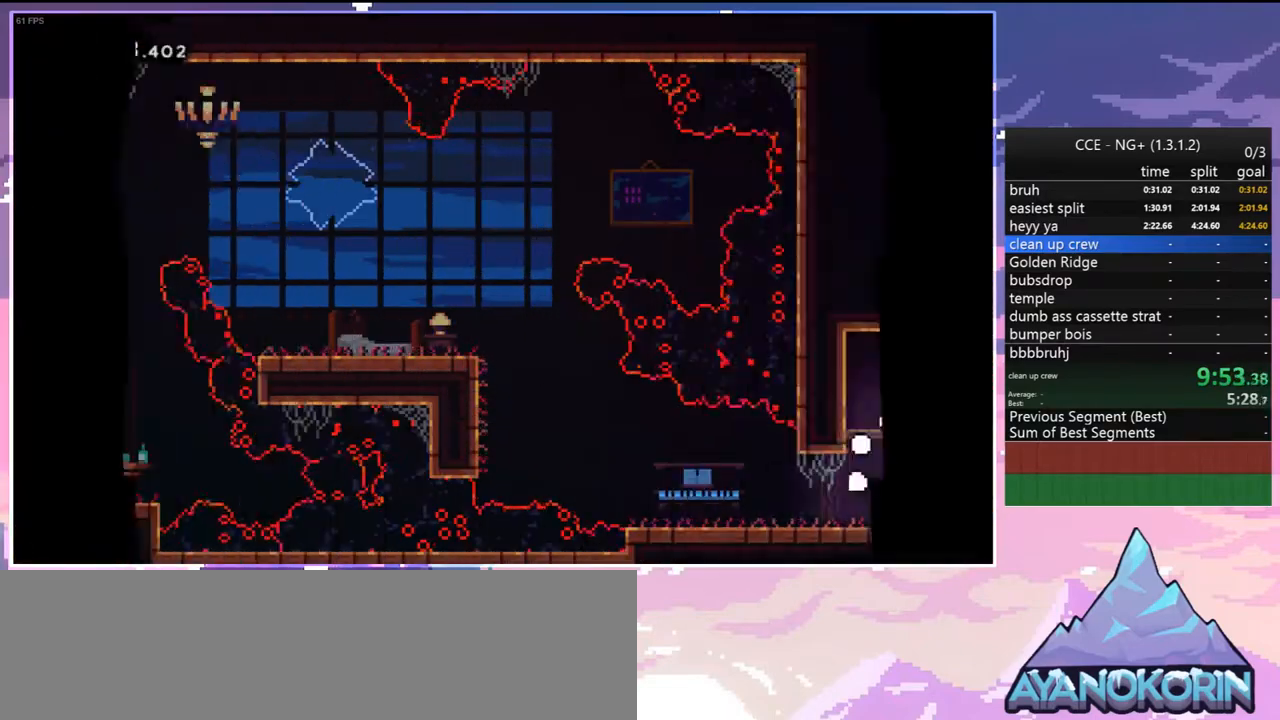
{"keys": ["jump", "left", "up"], "events": [[167, "dash", "down"], [217, "jump", "down"], [267, "dash", "up"], [317, "down", "up"], [317, "jump", "up"], [450, "up", "down"], [500, "jump", "down"]]}
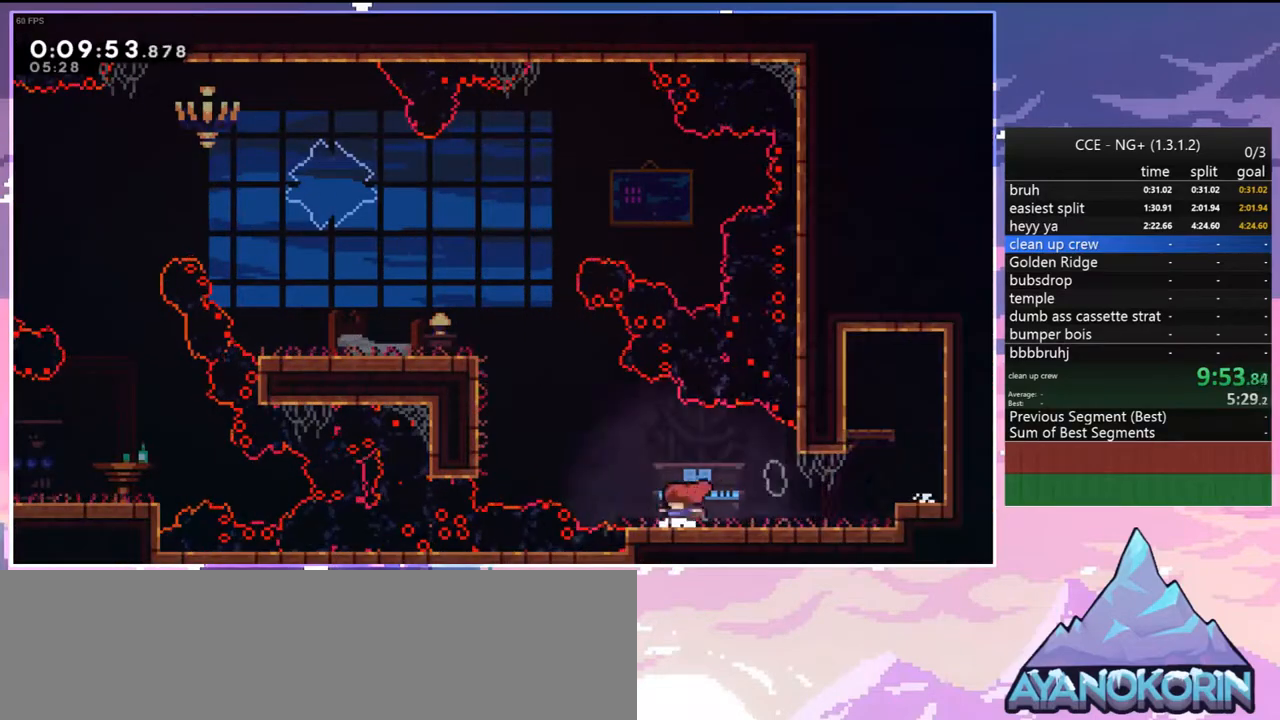
{"keys": ["grab", "jump", "left"], "events": [[100, "dash", "down"], [150, "jump", "up"], [183, "grab", "down"], [283, "jump", "down"], [333, "dash", "up"], [467, "up", "up"]]}
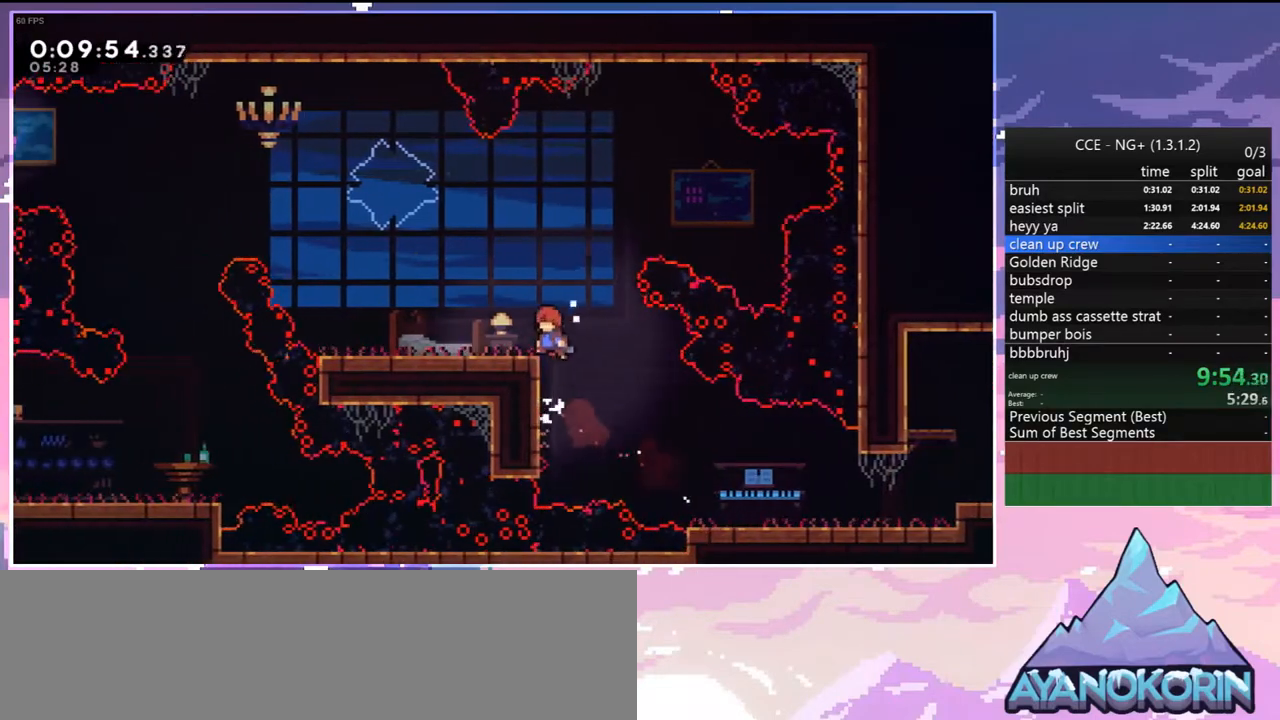
{"keys": ["dash", "left", "up"], "events": [[17, "grab", "up"], [17, "jump", "up"], [67, "left", "up"], [167, "left", "down"], [200, "dash", "down"], [350, "dash", "up"], [450, "up", "down"], [483, "dash", "down"]]}
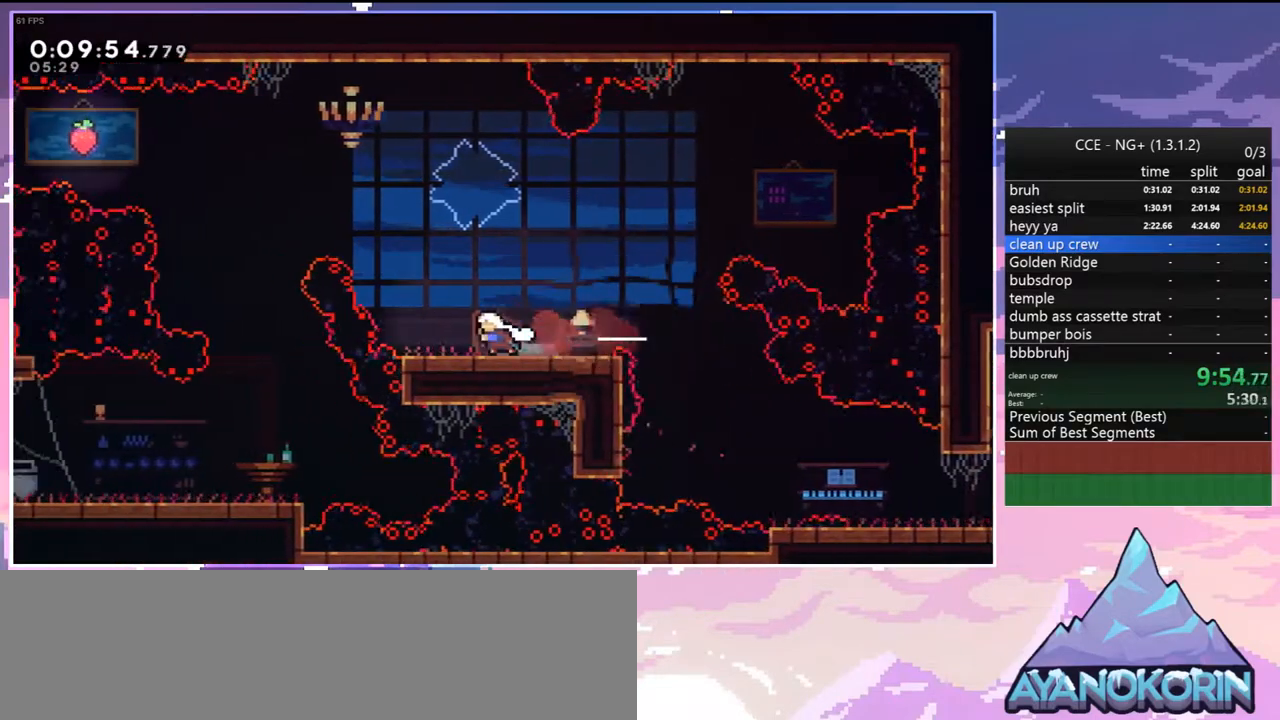
{"keys": ["left", "up"], "events": [[183, "dash", "up"]]}
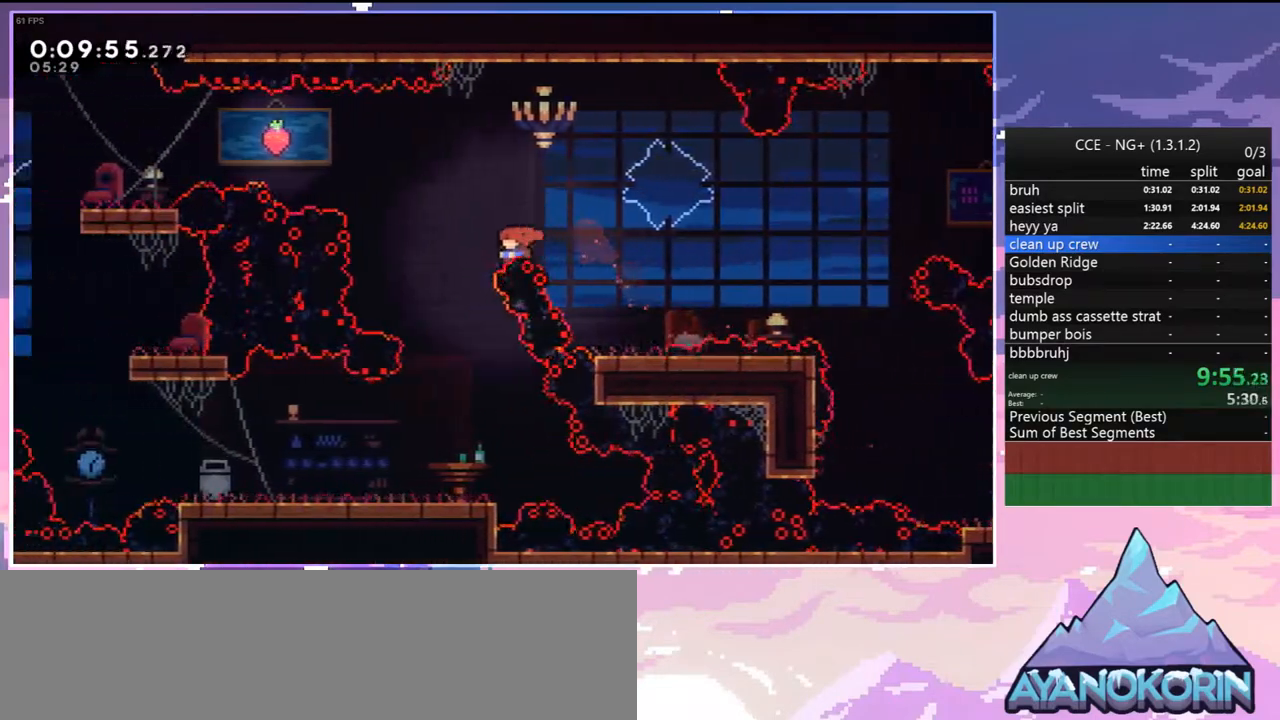
{"keys": ["down", "left"], "events": [[100, "left", "up"], [100, "up", "up"], [150, "jump", "down"], [233, "jump", "up"], [333, "down", "down"], [333, "jump", "down"], [333, "left", "down"], [433, "jump", "up"]]}
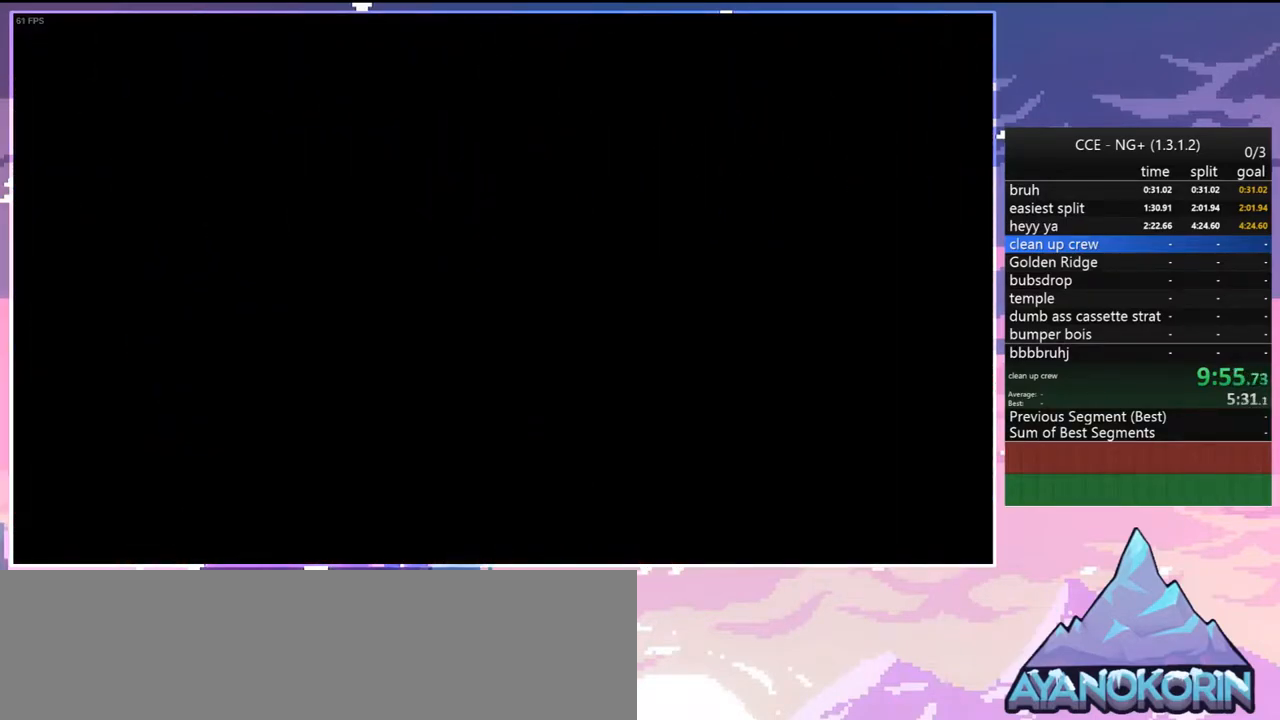
{"keys": ["down", "left"], "events": [[17, "jump", "down"], [117, "jump", "up"], [200, "jump", "down"], [300, "jump", "up"]]}
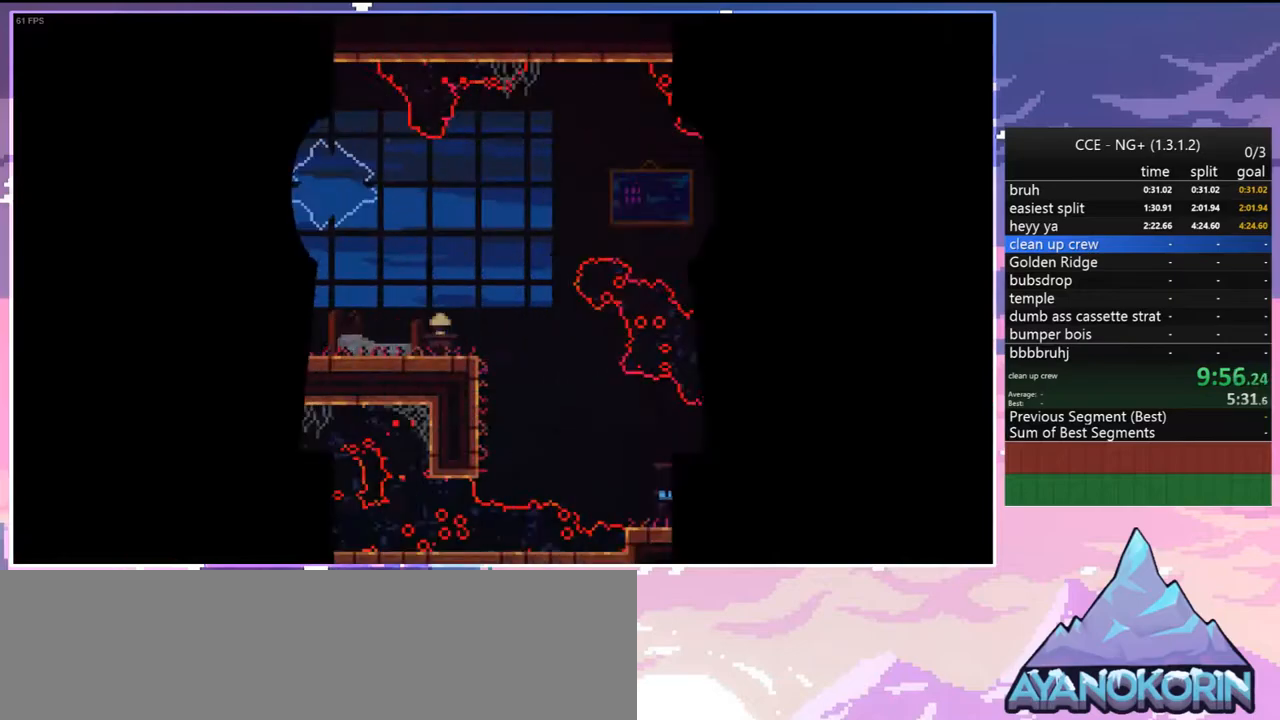
{"keys": ["left", "up"], "events": [[217, "dash", "down"], [267, "jump", "down"], [367, "dash", "up"], [367, "down", "up"], [367, "jump", "up"], [500, "up", "down"]]}
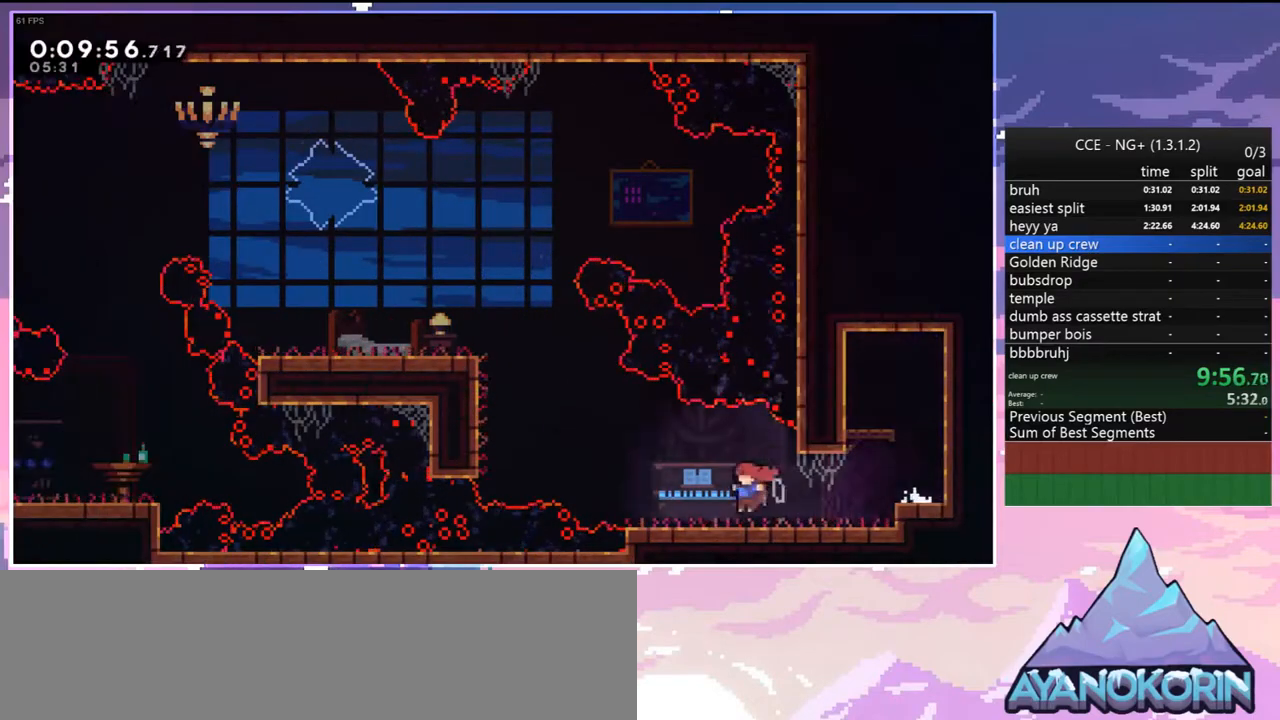
{"keys": ["grab", "jump", "left", "up"], "events": [[50, "jump", "down"], [150, "dash", "down"], [183, "jump", "up"], [233, "grab", "down"], [333, "jump", "down"], [383, "dash", "up"]]}
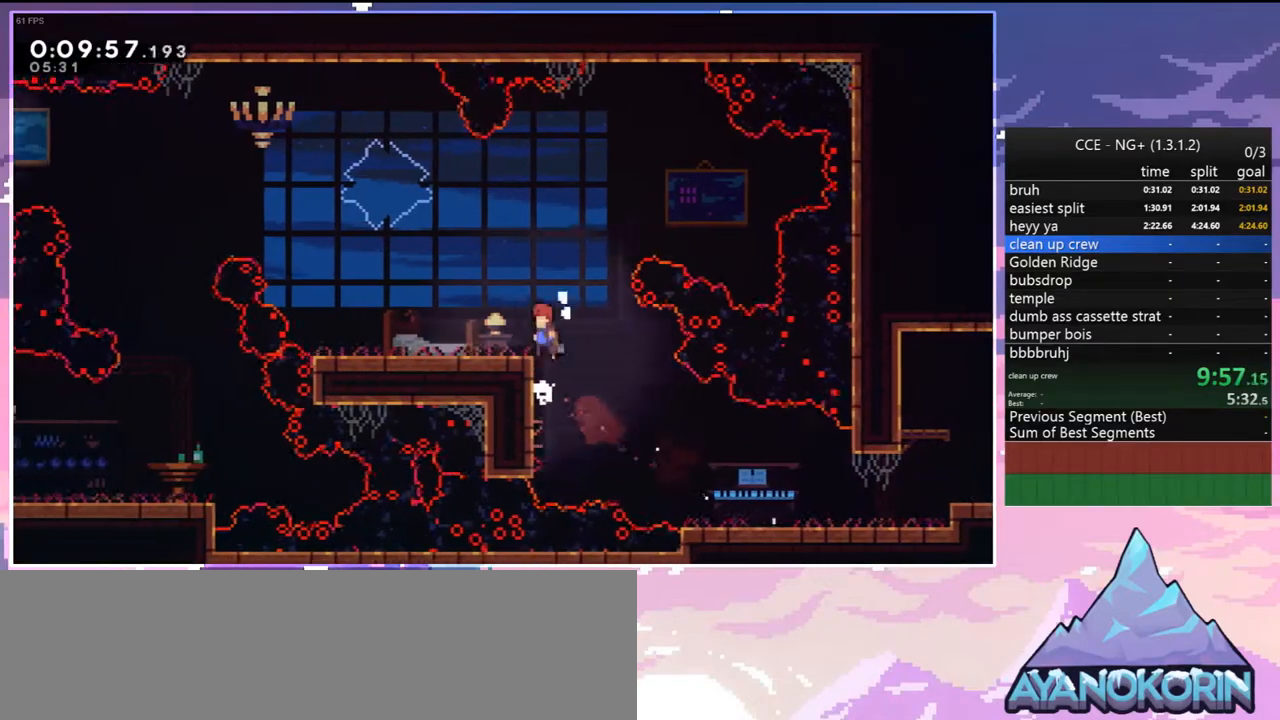
{"keys": ["left"], "events": [[117, "grab", "up"], [117, "jump", "up"], [117, "left", "up"], [117, "up", "up"], [250, "left", "down"], [300, "dash", "down"], [400, "jump", "down"], [433, "dash", "up"], [483, "jump", "up"]]}
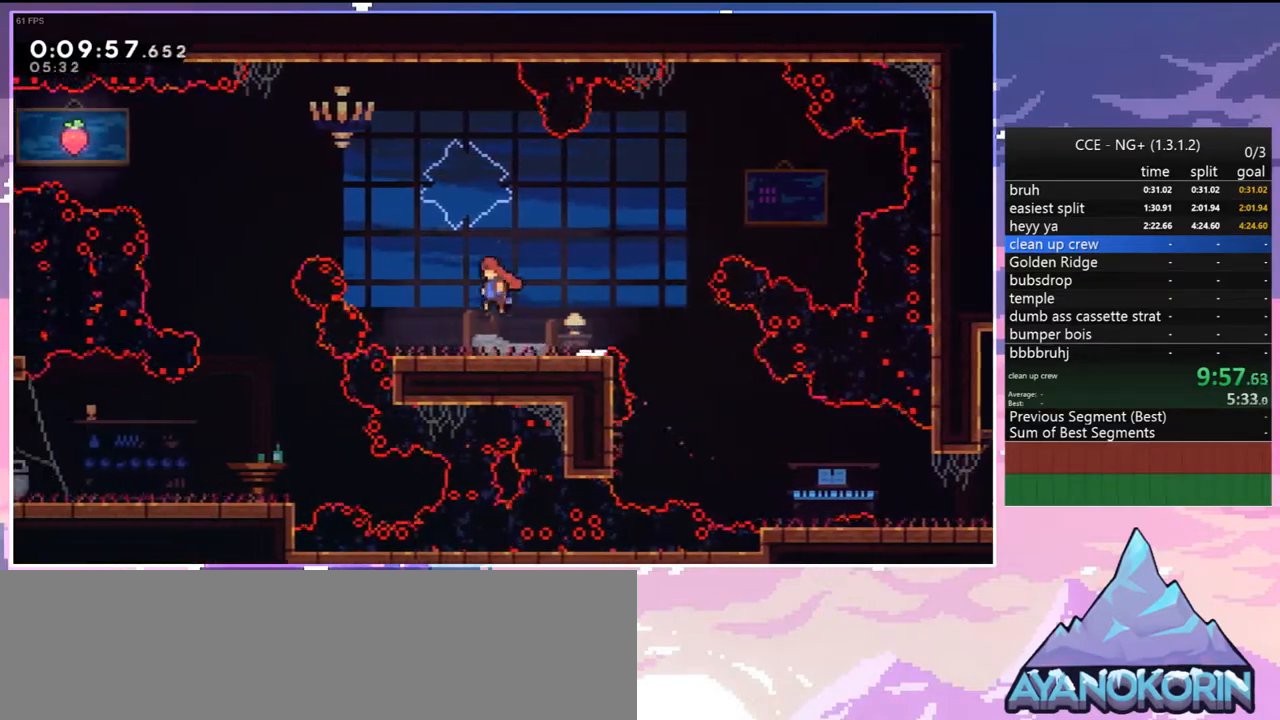
{"keys": ["down", "left"], "events": [[33, "dash", "down"], [33, "up", "down"], [183, "dash", "up"], [267, "up", "up"], [367, "down", "down"]]}